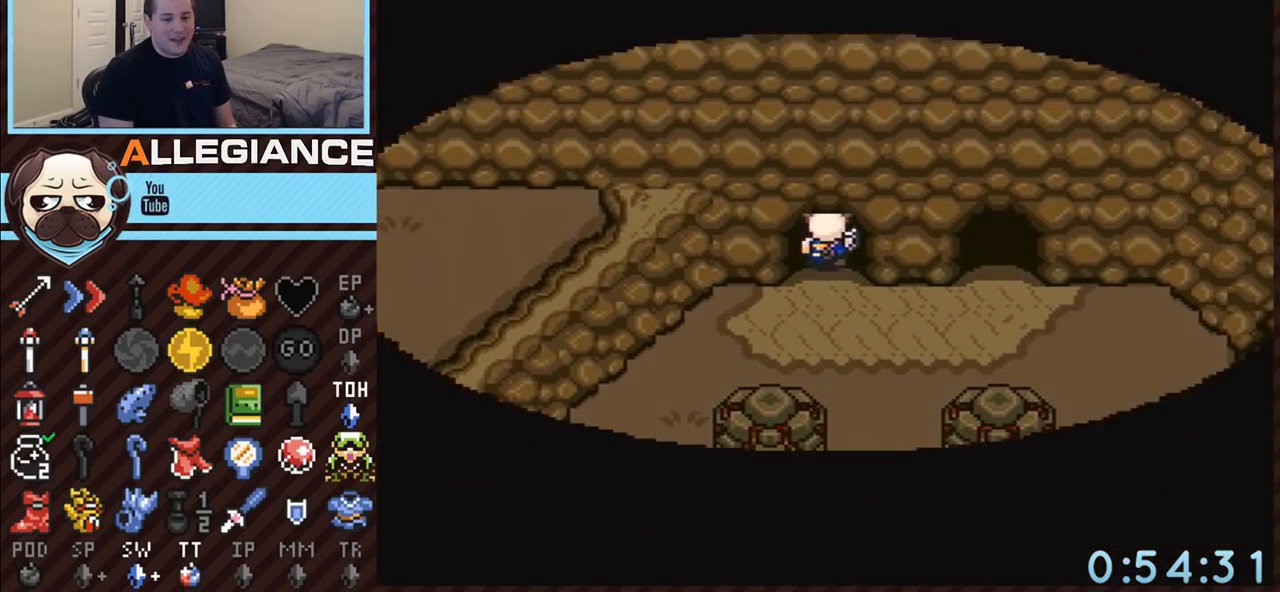
Gameplay with a controller (Nintendo layout); each line is a JSON object with the inputs held at the frame after it. "events" lists button and stick changes between this image and that frame as [ms after this image, input, new state], when the widget could be followed in between. Not read: L3 R3.
{"buttons": ["A", "DPAD_UP"], "events": []}
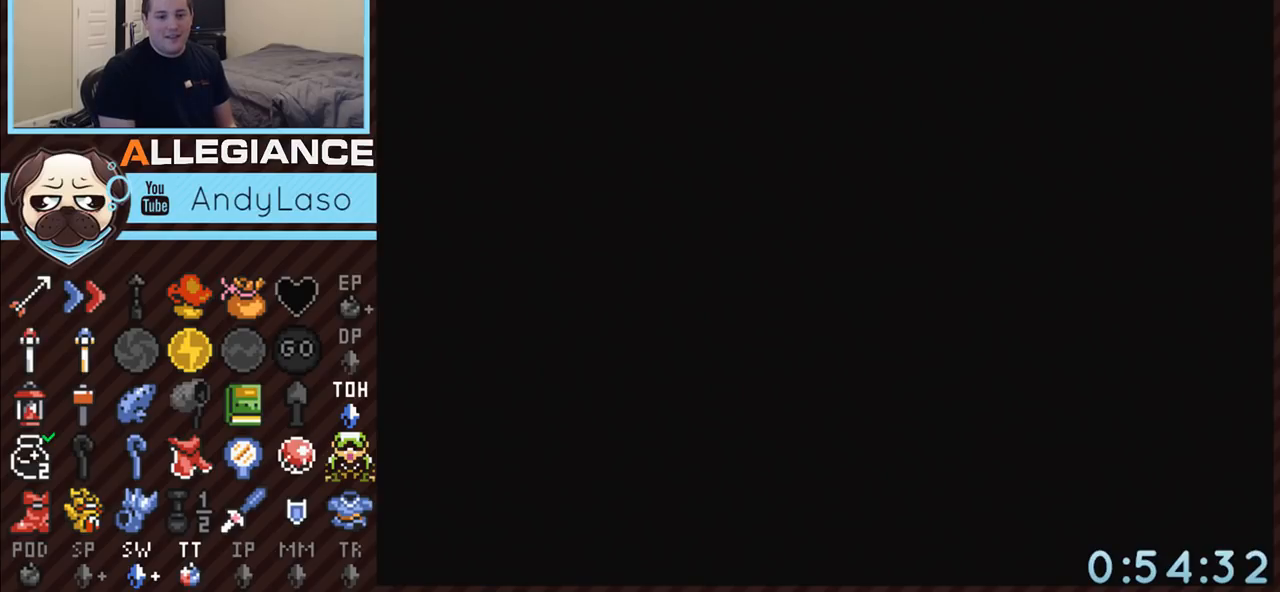
{"buttons": ["DPAD_UP"], "events": [[83, "A", "up"]]}
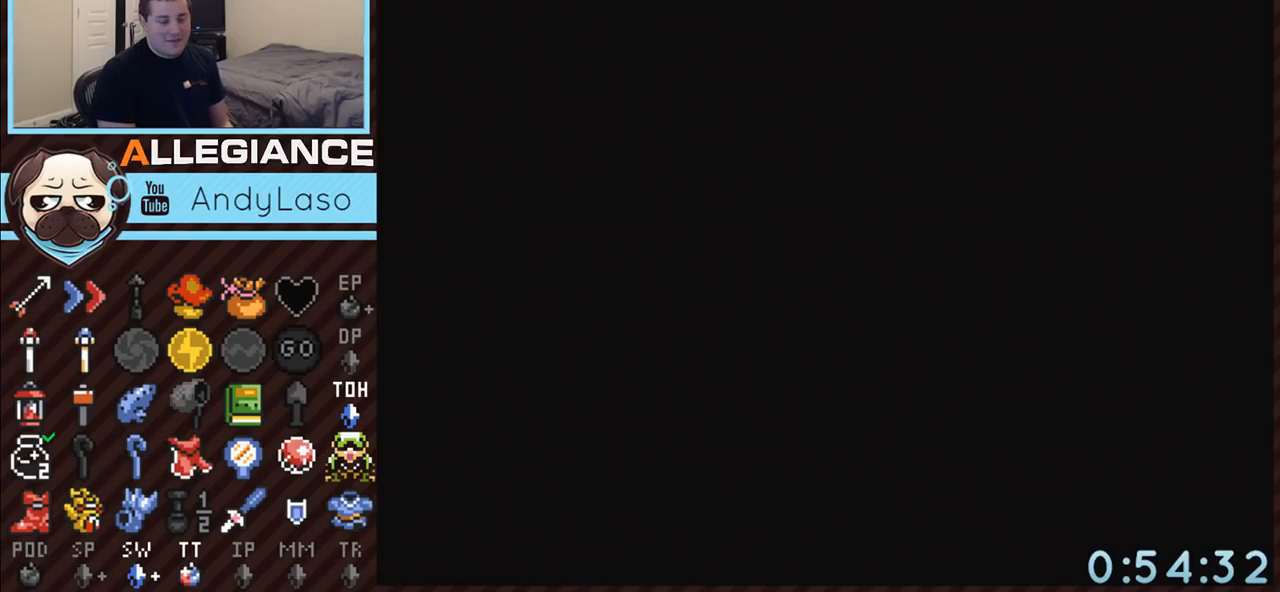
{"buttons": ["DPAD_UP"], "events": []}
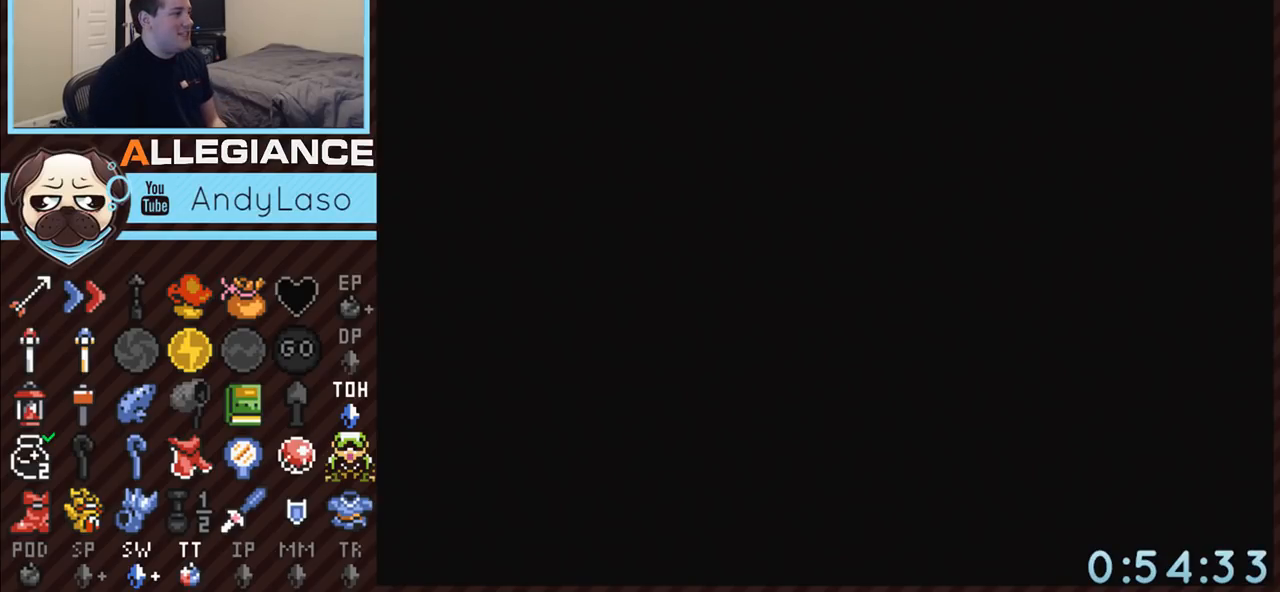
{"buttons": ["DPAD_UP"], "events": []}
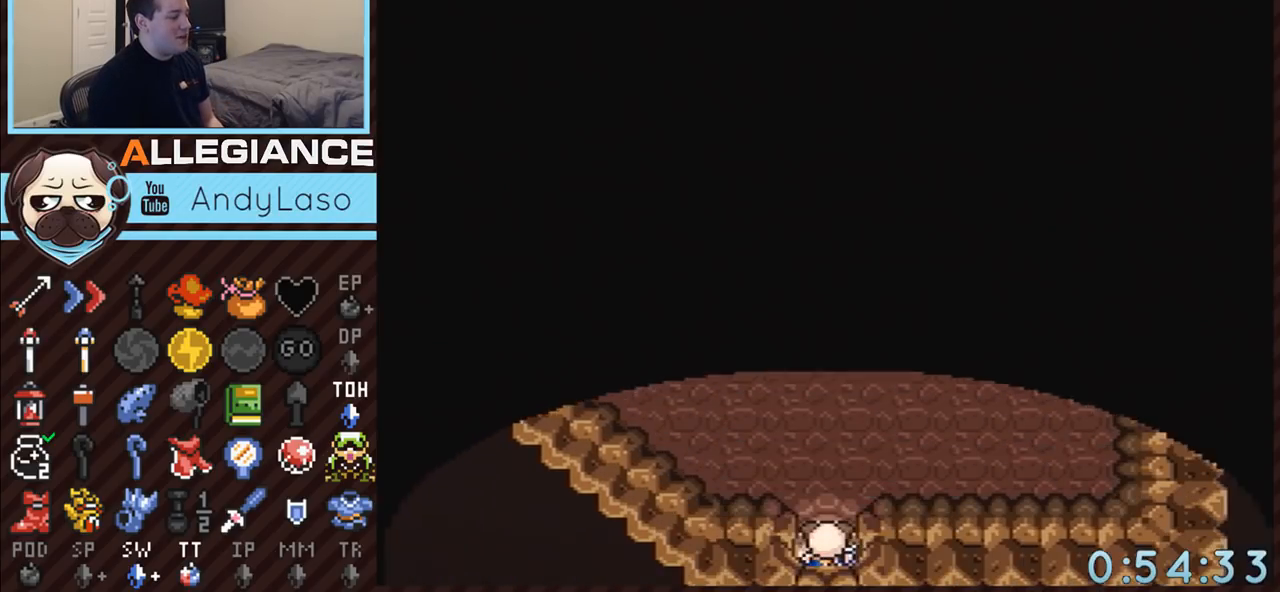
{"buttons": ["DPAD_UP", "DPAD_RIGHT"], "events": [[150, "DPAD_RIGHT", "down"]]}
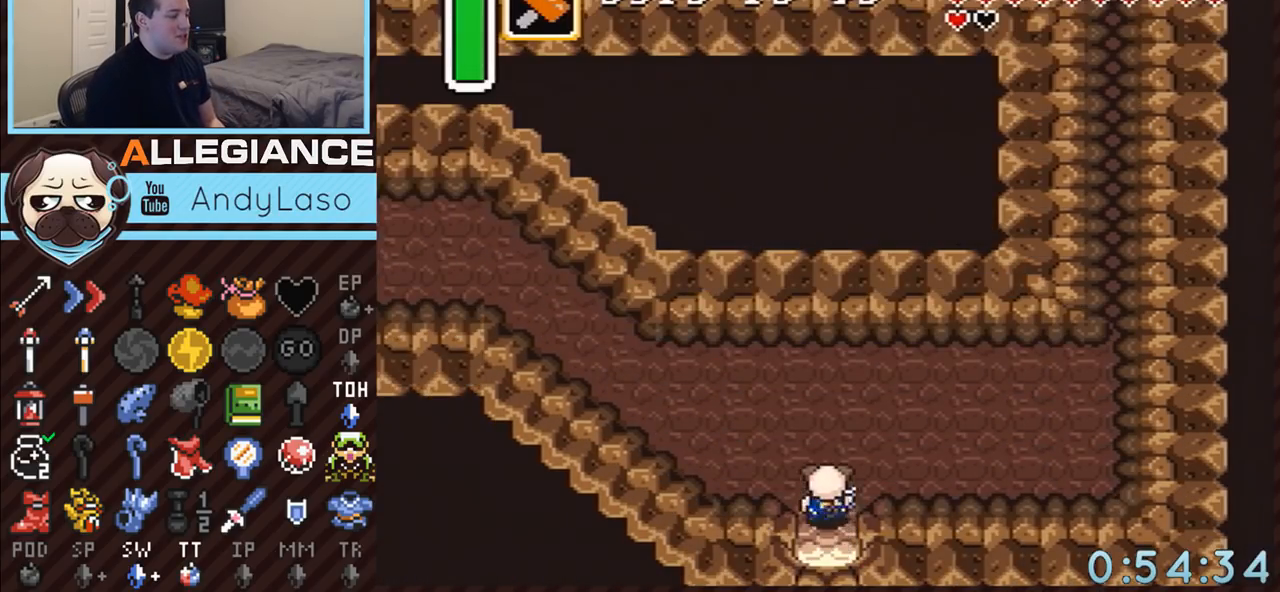
{"buttons": ["DPAD_DOWN", "DPAD_RIGHT"], "events": [[83, "DPAD_UP", "up"], [400, "DPAD_DOWN", "down"]]}
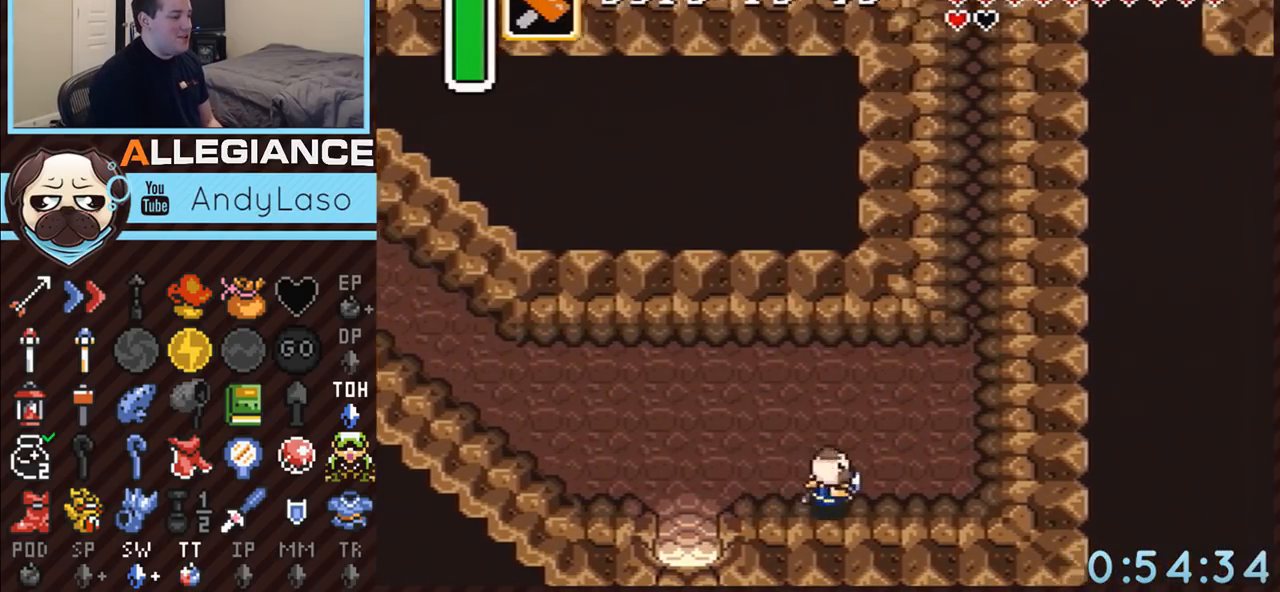
{"buttons": ["A", "DPAD_UP"], "events": [[433, "DPAD_DOWN", "up"], [467, "DPAD_UP", "down"], [500, "A", "down"], [500, "DPAD_RIGHT", "up"]]}
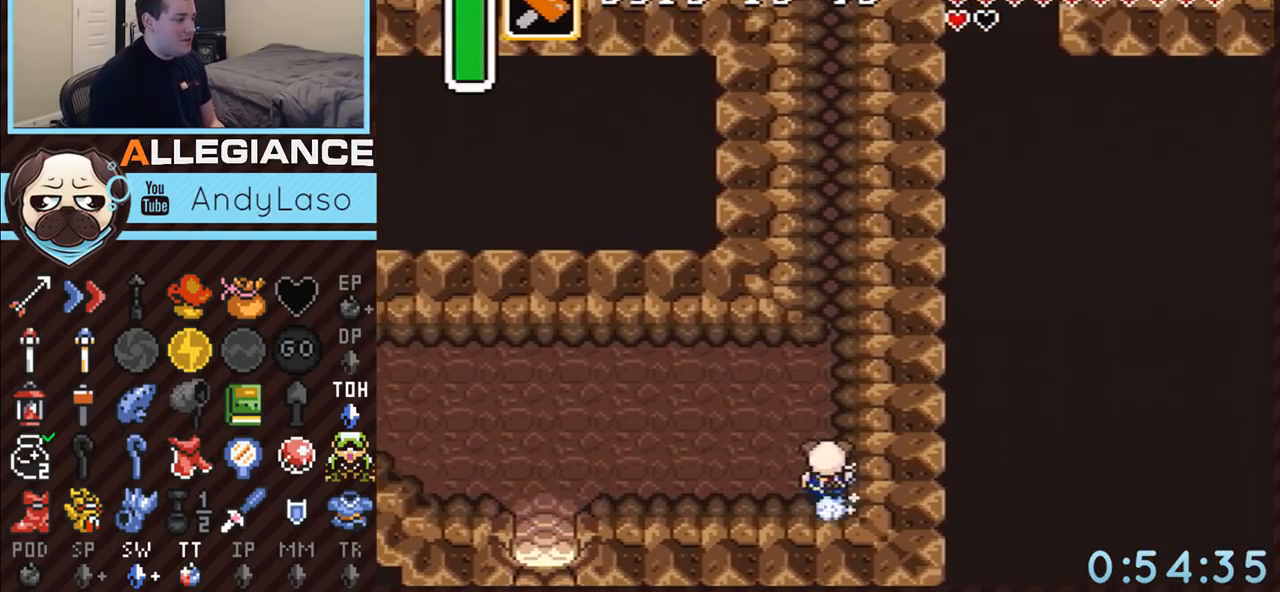
{"buttons": ["A"], "events": [[150, "DPAD_UP", "up"]]}
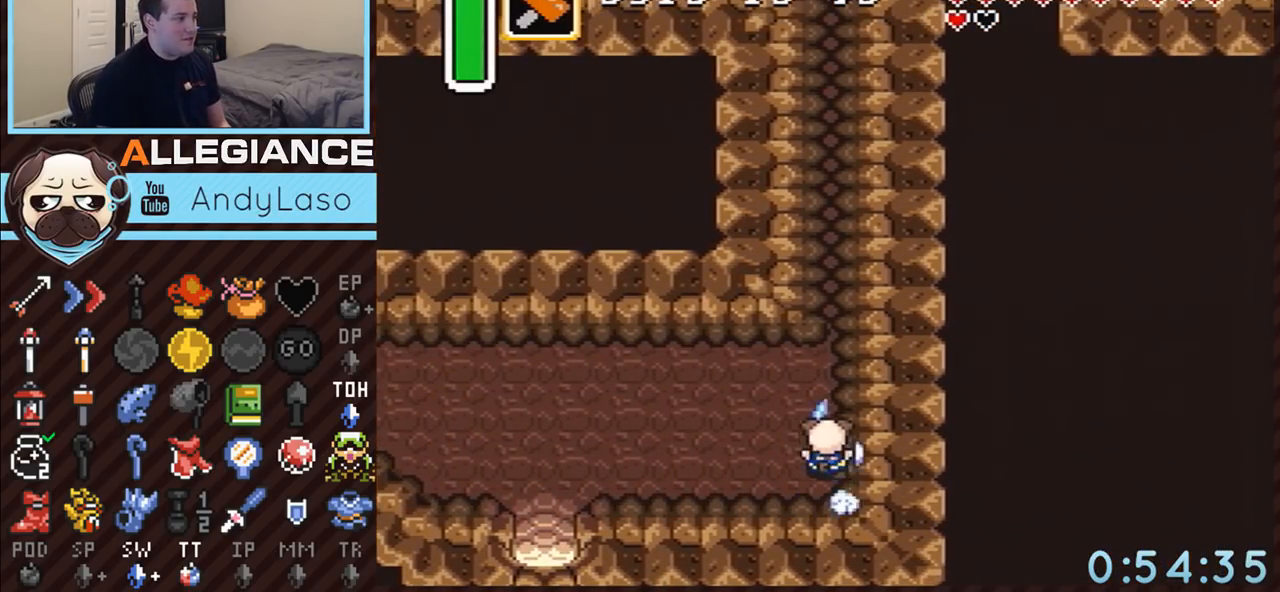
{"buttons": ["A"], "events": []}
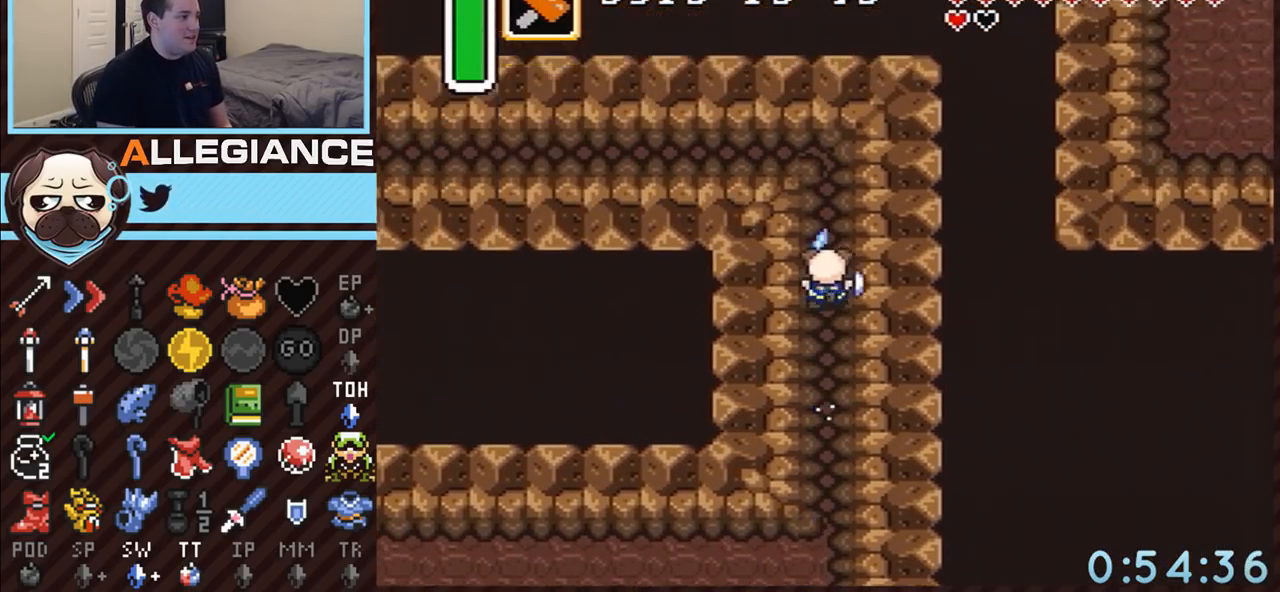
{"buttons": ["A", "DPAD_LEFT"], "events": [[217, "A", "up"], [217, "DPAD_LEFT", "down"], [217, "DPAD_UP", "down"], [333, "DPAD_UP", "up"], [367, "A", "down"]]}
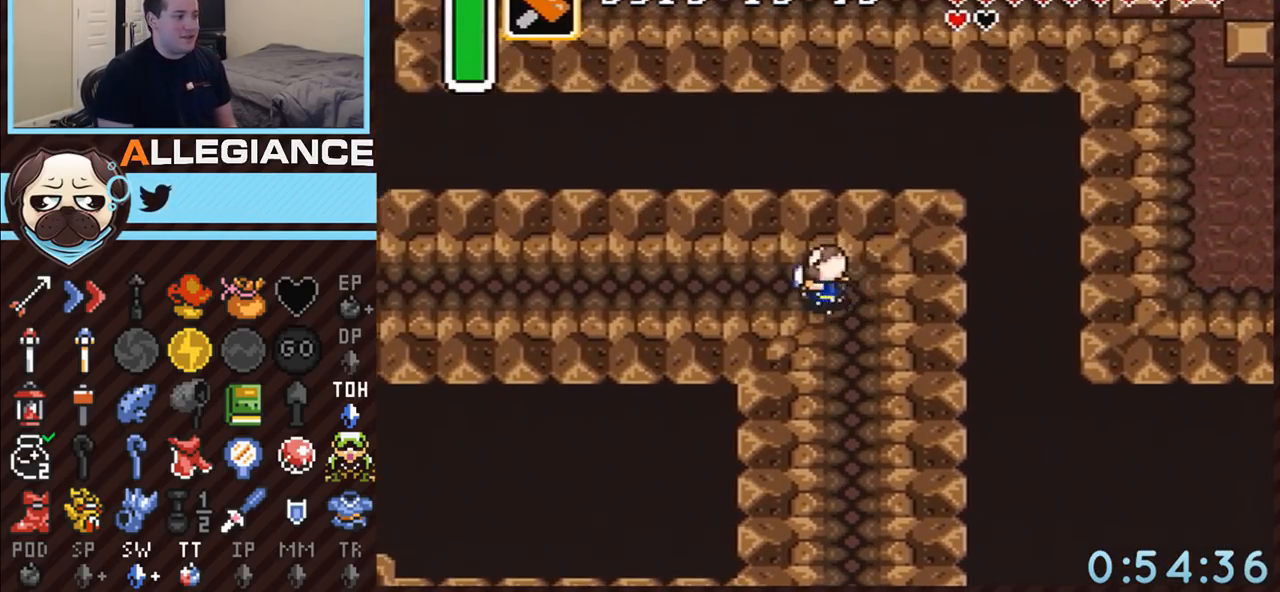
{"buttons": ["A"], "events": [[83, "DPAD_LEFT", "up"]]}
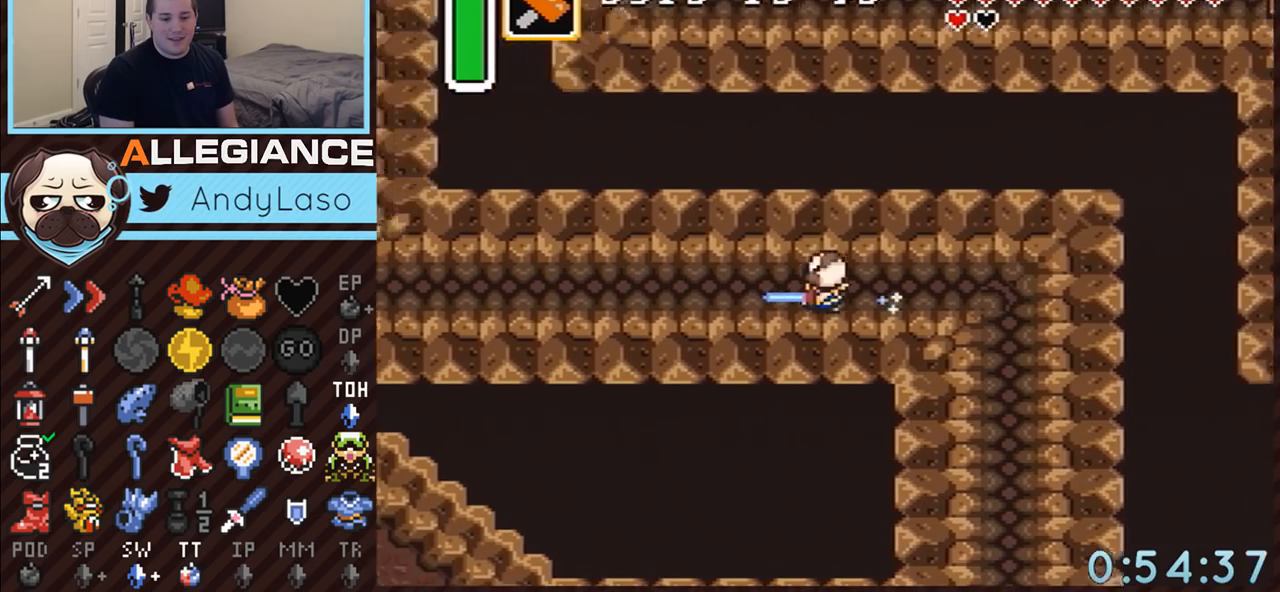
{"buttons": [], "events": [[150, "A", "up"]]}
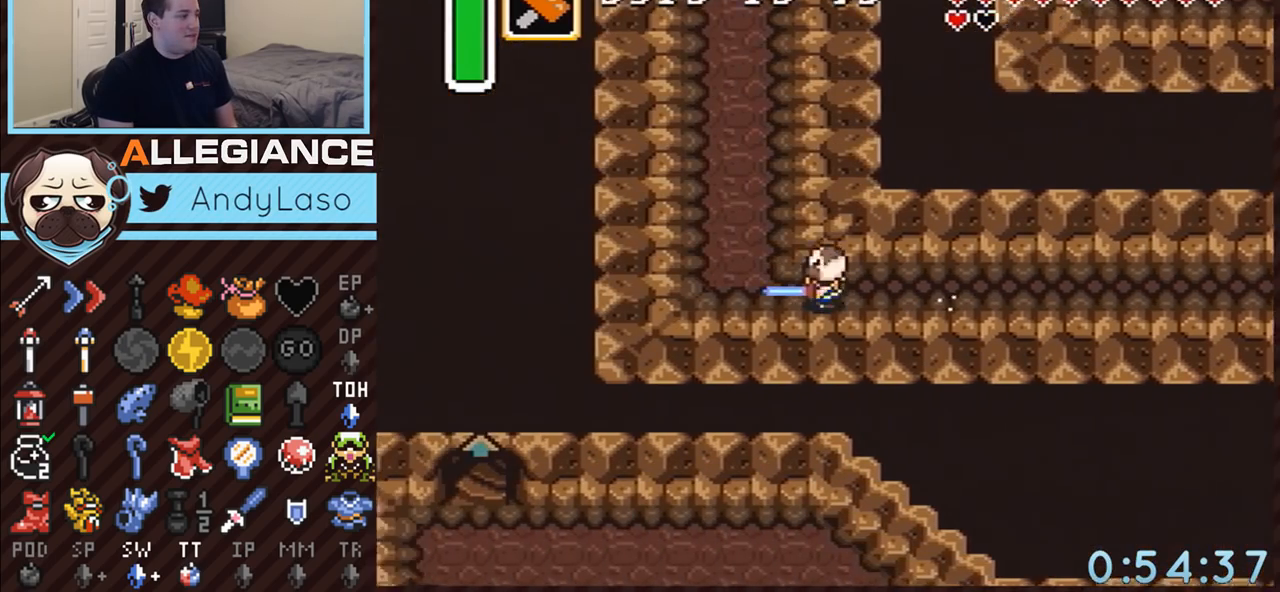
{"buttons": ["START"], "events": [[150, "DPAD_UP", "down"], [217, "START", "down"], [400, "DPAD_UP", "up"]]}
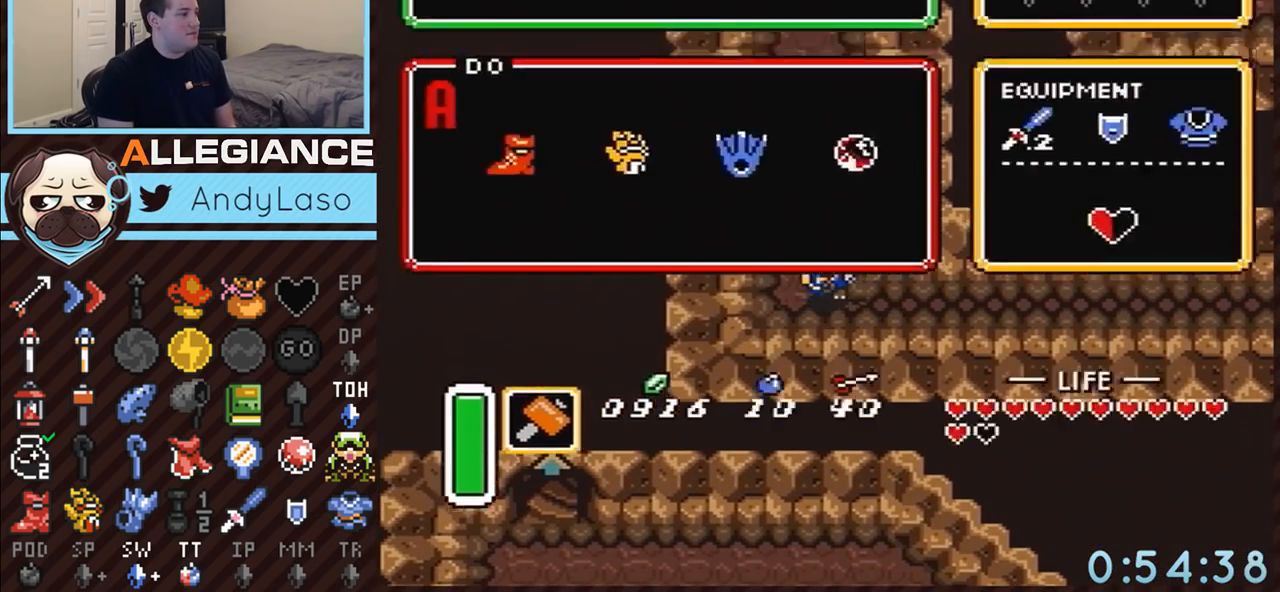
{"buttons": ["DPAD_RIGHT"], "events": [[183, "START", "up"], [400, "DPAD_RIGHT", "down"], [433, "DPAD_RIGHT", "up"], [500, "DPAD_RIGHT", "down"]]}
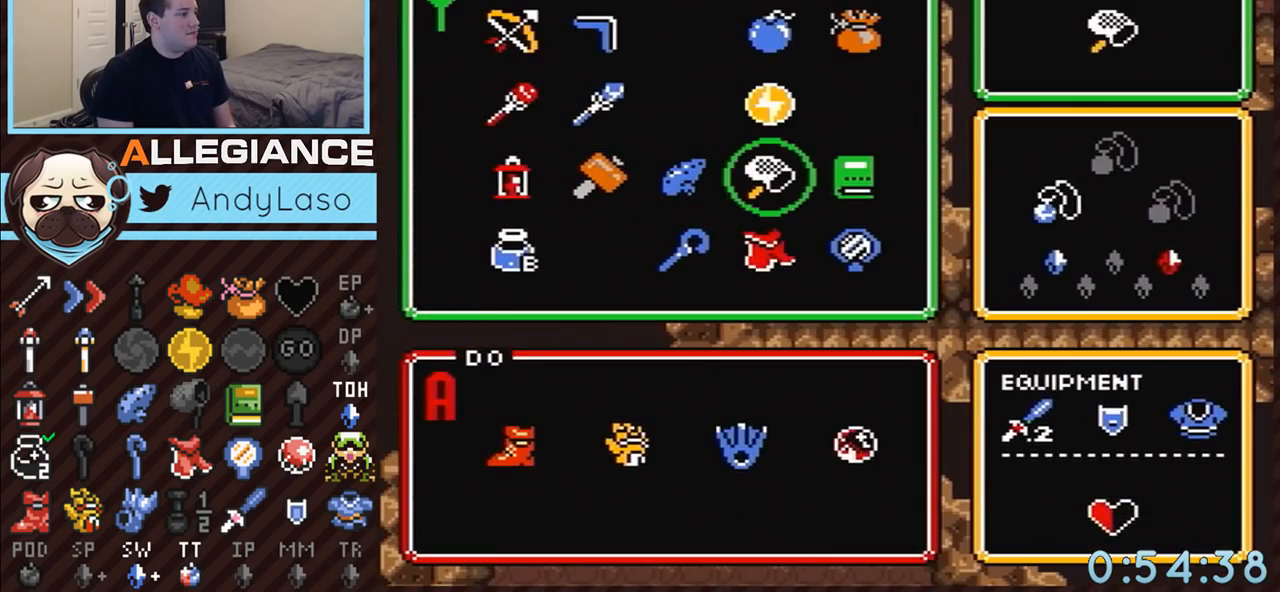
{"buttons": ["DPAD_UP"], "events": [[50, "DPAD_RIGHT", "up"], [150, "DPAD_RIGHT", "down"], [183, "DPAD_RIGHT", "up"], [250, "DPAD_DOWN", "down"], [283, "DPAD_DOWN", "up"], [300, "START", "down"], [467, "DPAD_UP", "down"], [467, "START", "up"]]}
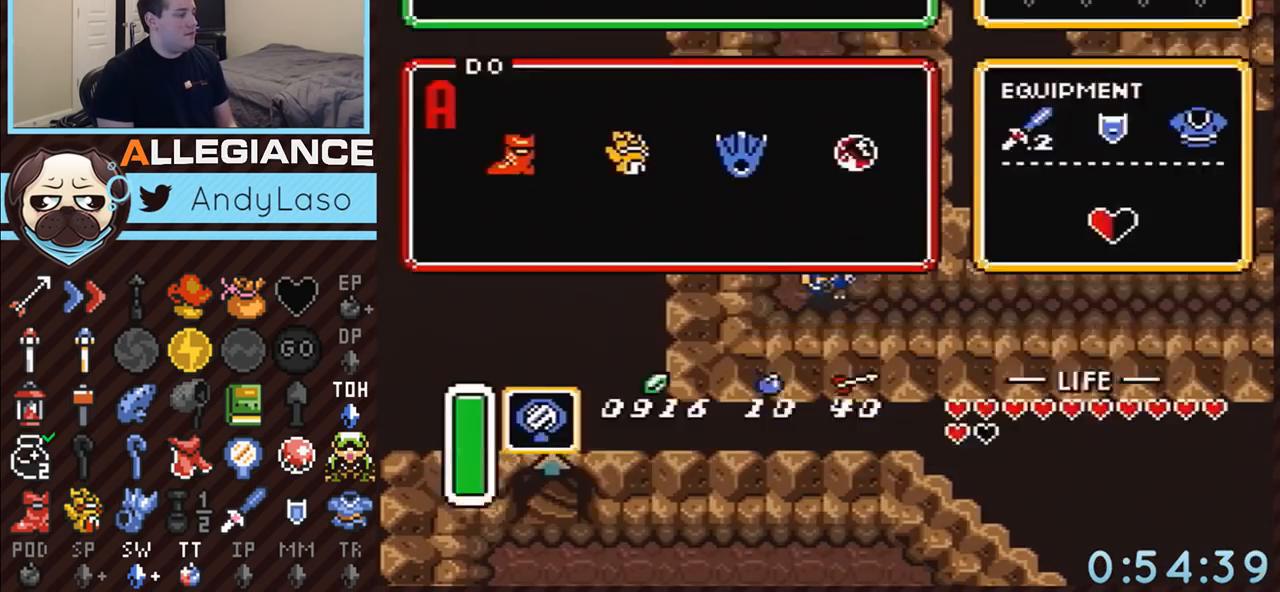
{"buttons": ["Y", "DPAD_UP", "DPAD_RIGHT"], "events": [[250, "DPAD_RIGHT", "down"], [350, "Y", "down"], [367, "Y", "up"], [467, "Y", "down"]]}
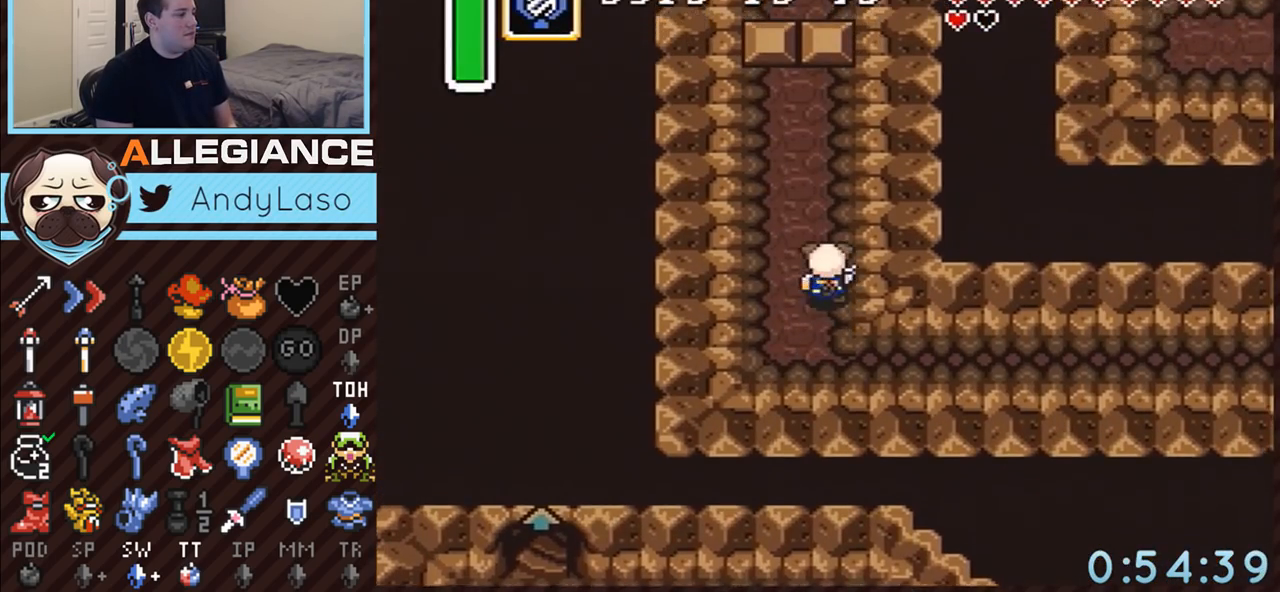
{"buttons": ["DPAD_UP", "DPAD_RIGHT"], "events": [[33, "Y", "up"], [83, "Y", "down"], [150, "Y", "up"], [217, "Y", "down"], [283, "Y", "up"], [350, "Y", "down"], [400, "Y", "up"], [467, "Y", "down"], [500, "Y", "up"]]}
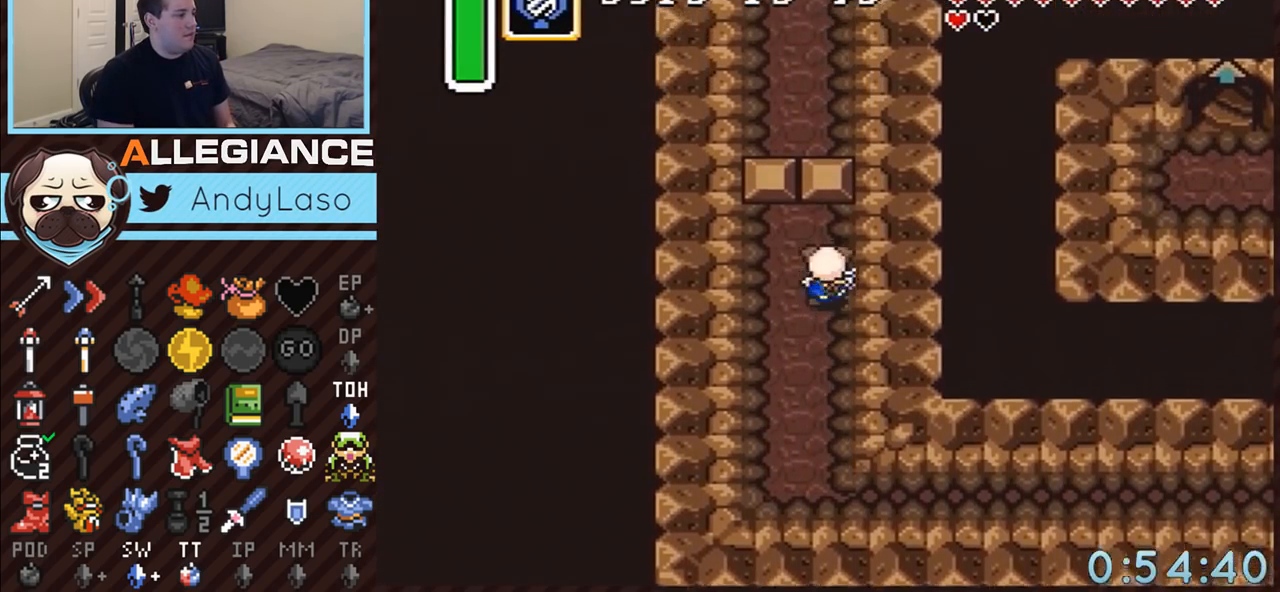
{"buttons": ["DPAD_UP", "DPAD_RIGHT"], "events": [[50, "Y", "down"], [117, "Y", "up"], [183, "Y", "down"], [250, "Y", "up"], [283, "Y", "down"], [333, "Y", "up"], [433, "Y", "down"], [467, "Y", "up"]]}
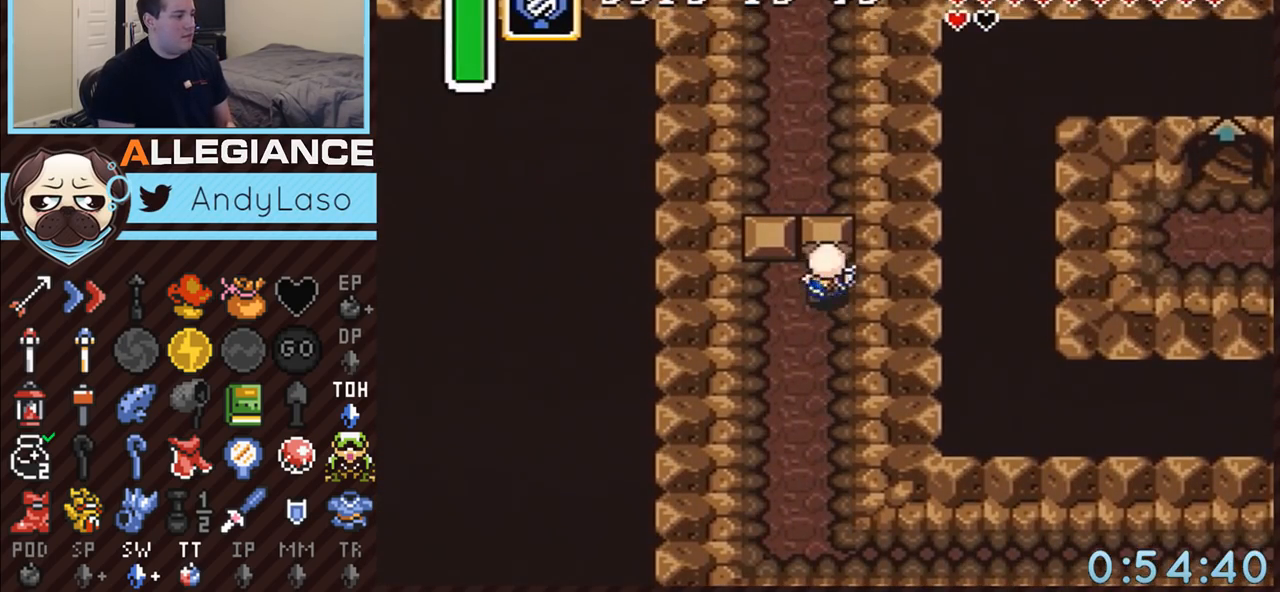
{"buttons": ["DPAD_UP"], "events": [[33, "Y", "down"], [83, "Y", "up"], [150, "Y", "down"], [217, "Y", "up"], [283, "Y", "down"], [333, "Y", "up"], [367, "DPAD_RIGHT", "up"], [433, "Y", "down"], [467, "Y", "up"]]}
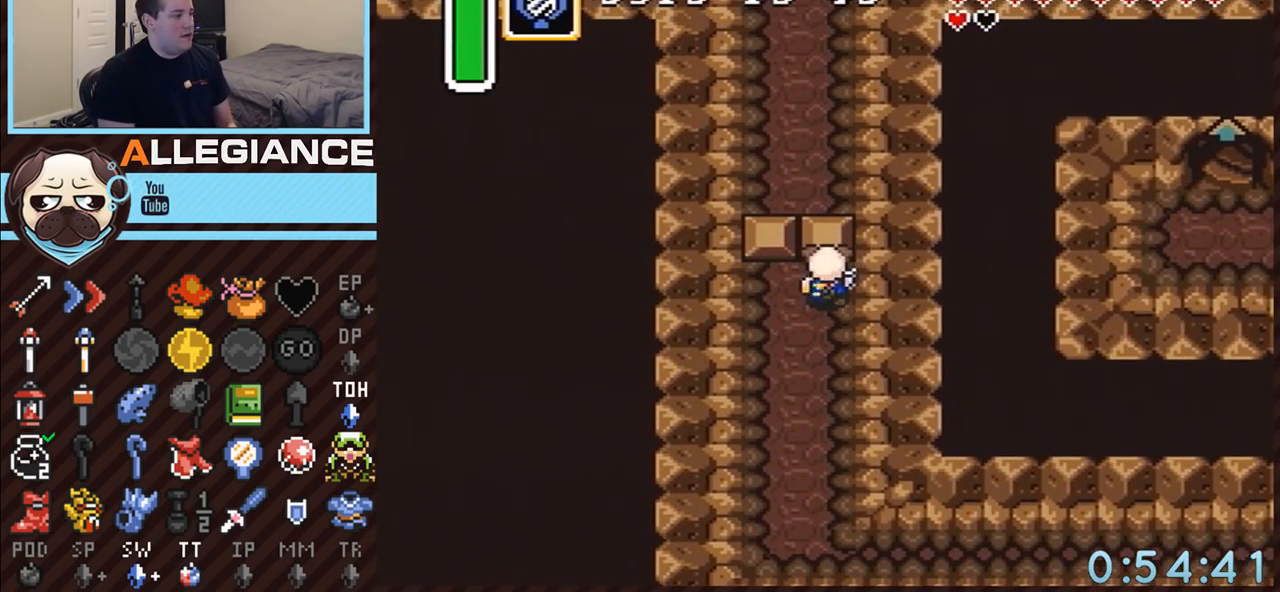
{"buttons": ["Y", "DPAD_UP"], "events": [[50, "Y", "down"], [117, "Y", "up"], [217, "Y", "down"], [283, "Y", "up"], [350, "Y", "down"], [400, "Y", "up"], [500, "Y", "down"]]}
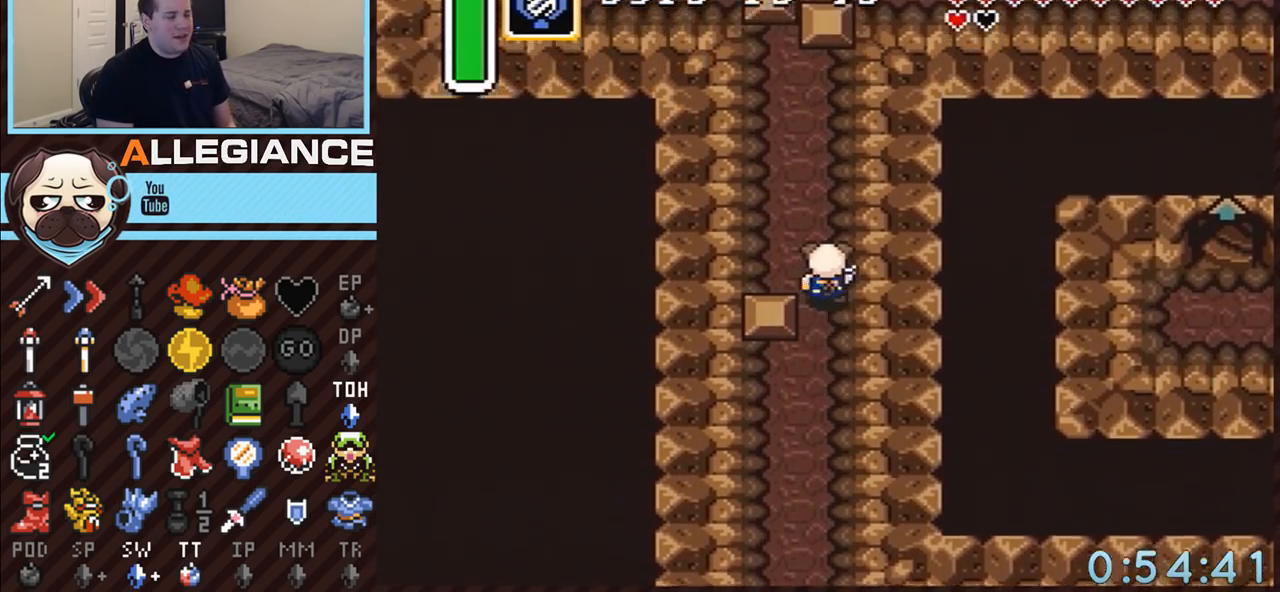
{"buttons": ["DPAD_UP"], "events": [[50, "Y", "up"], [333, "Y", "down"], [467, "Y", "up"]]}
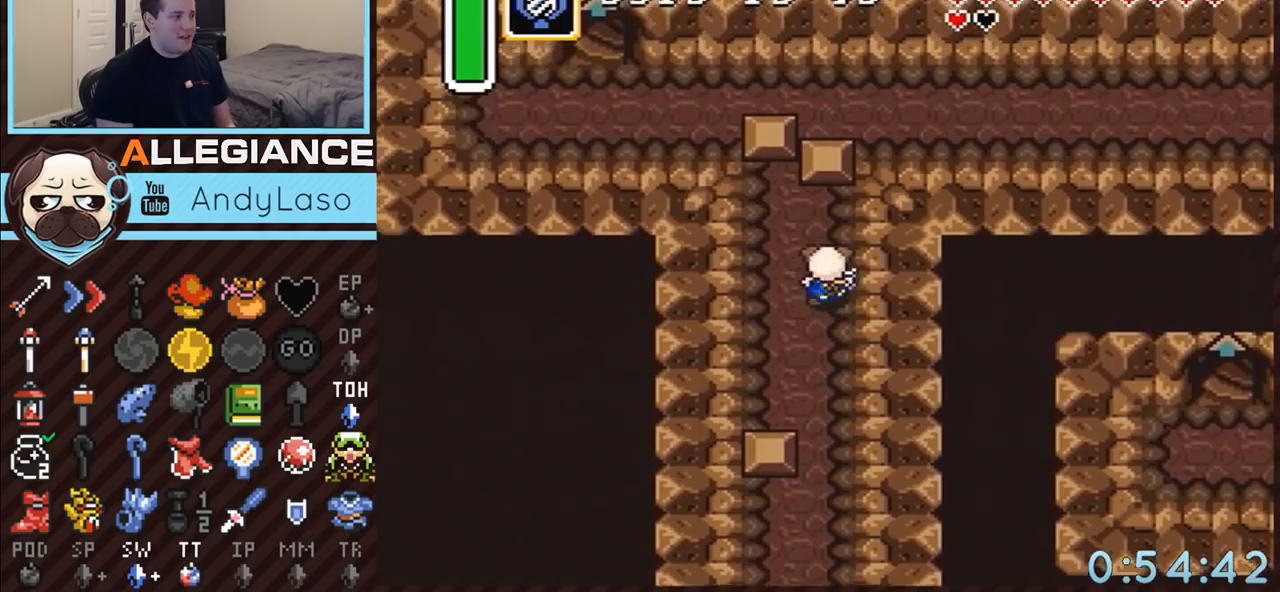
{"buttons": ["Y", "DPAD_UP"], "events": [[33, "Y", "down"], [100, "Y", "up"], [150, "Y", "down"], [250, "Y", "up"], [300, "Y", "down"], [400, "Y", "up"], [467, "Y", "down"]]}
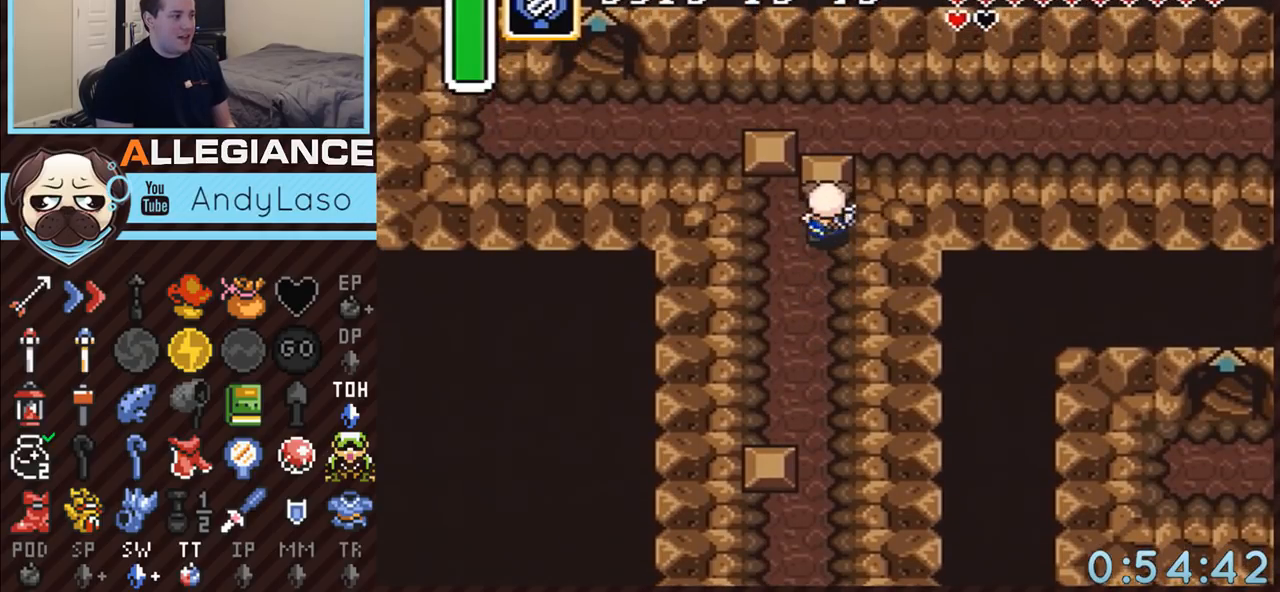
{"buttons": ["DPAD_UP"], "events": [[50, "Y", "up"], [83, "Y", "down"], [183, "Y", "up"], [250, "Y", "down"], [300, "Y", "up"], [367, "Y", "down"], [433, "Y", "up"]]}
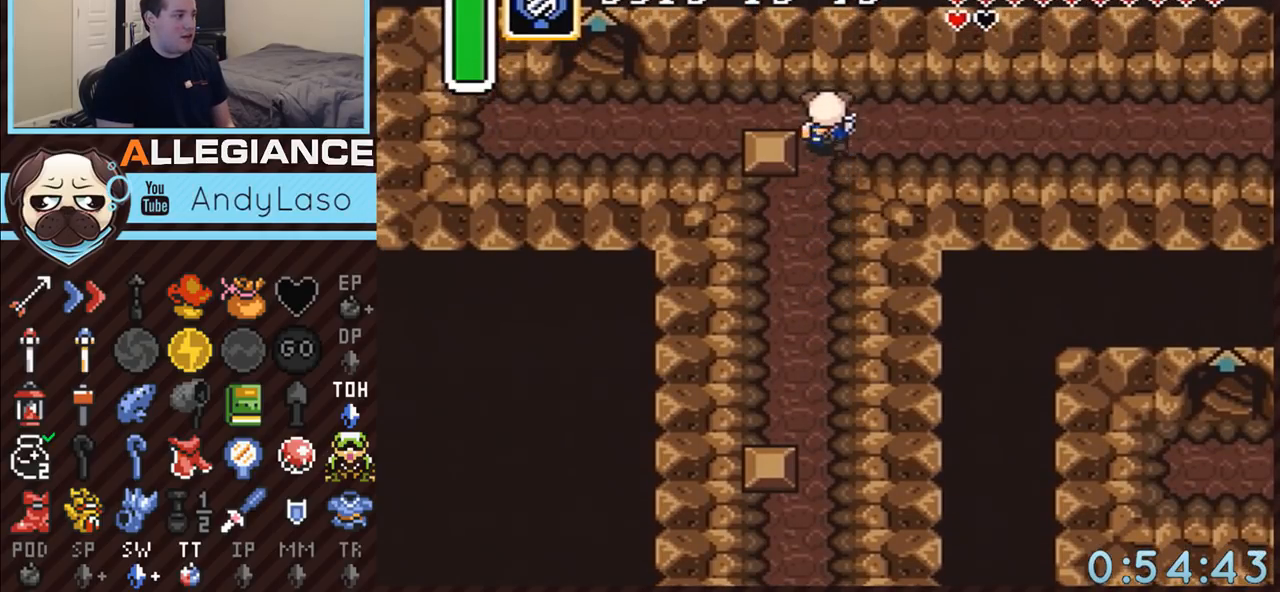
{"buttons": ["A"], "events": [[50, "A", "down"], [150, "DPAD_RIGHT", "down"], [150, "DPAD_UP", "up"], [367, "DPAD_RIGHT", "up"]]}
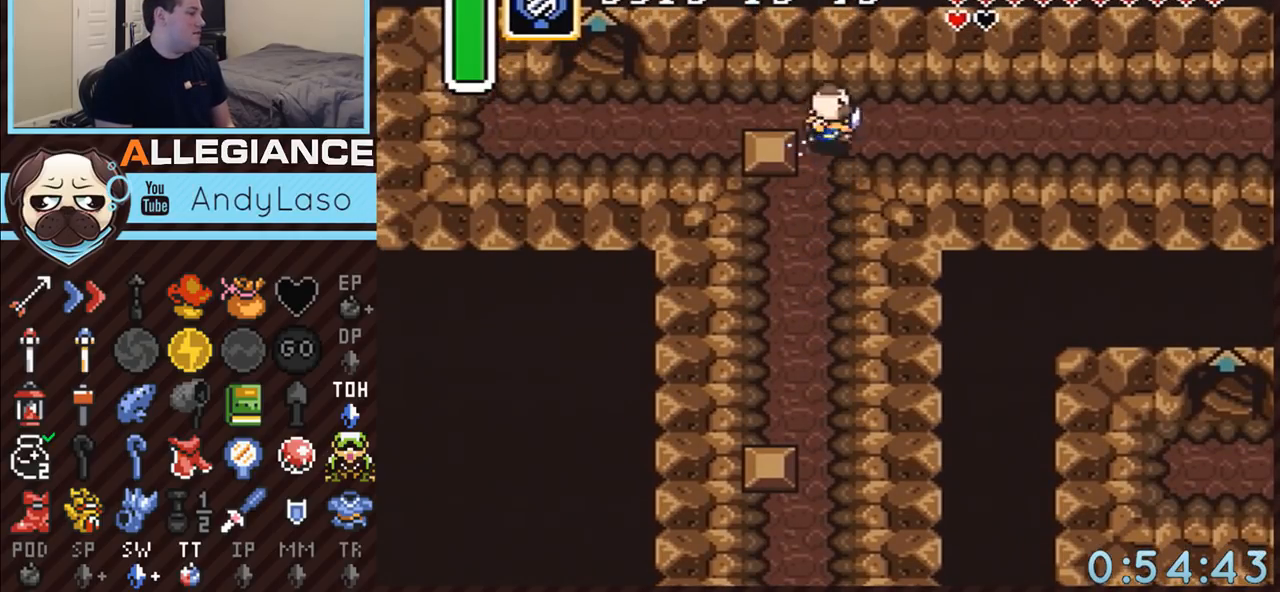
{"buttons": [], "events": [[250, "A", "up"]]}
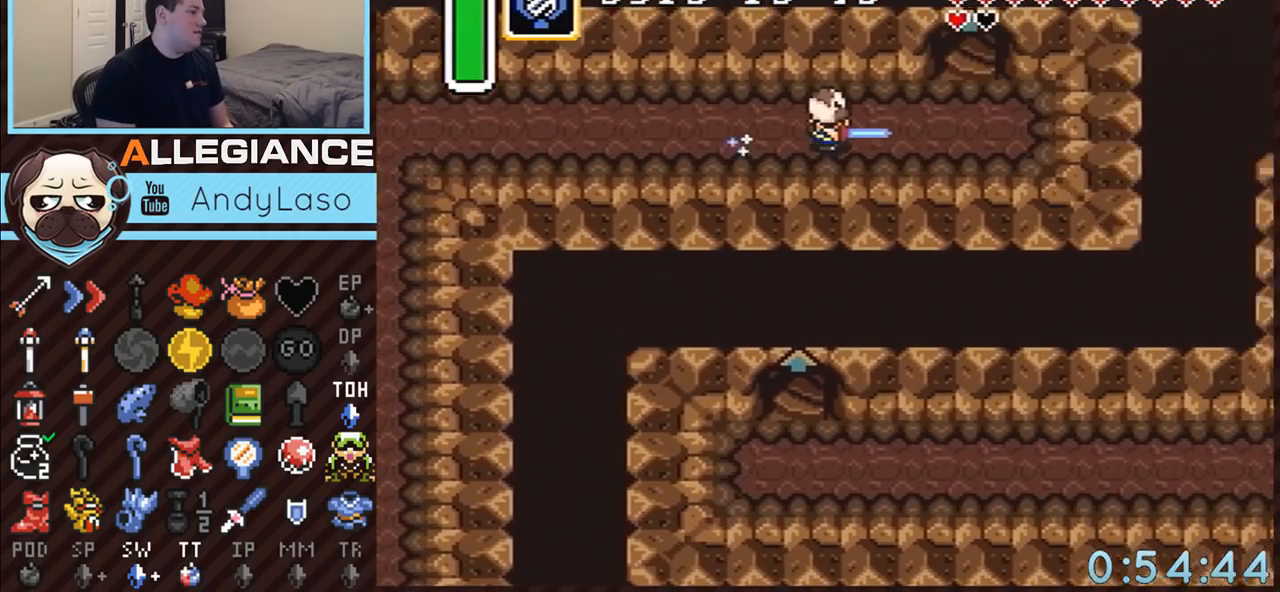
{"buttons": ["DPAD_UP"], "events": [[217, "DPAD_UP", "down"]]}
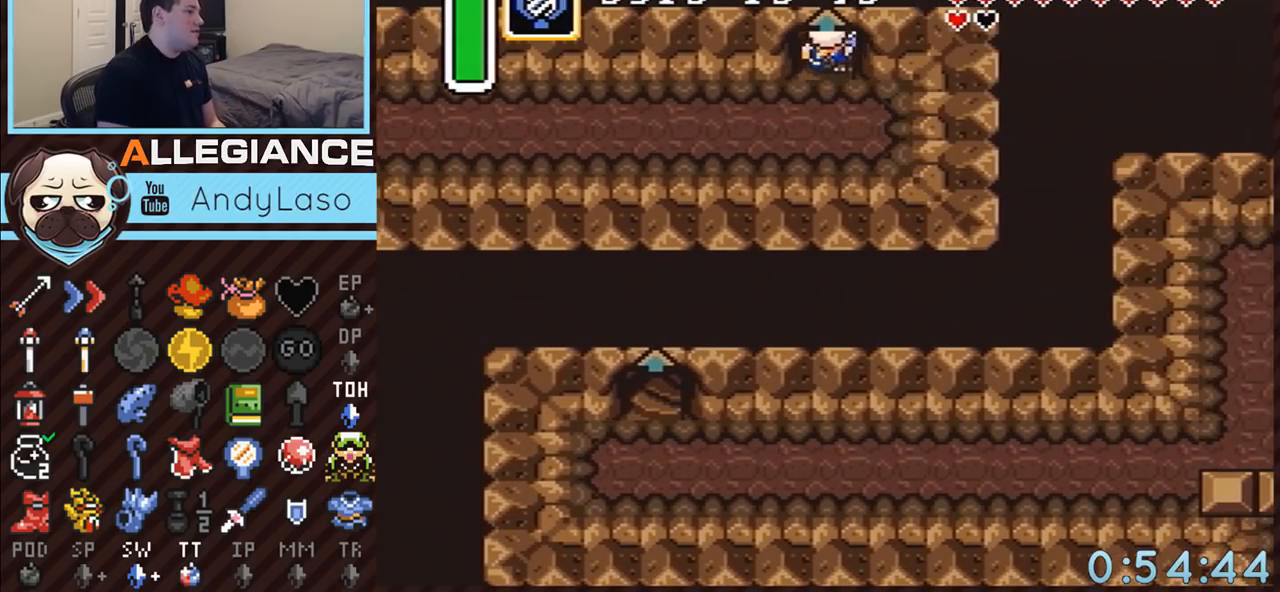
{"buttons": ["DPAD_UP"], "events": []}
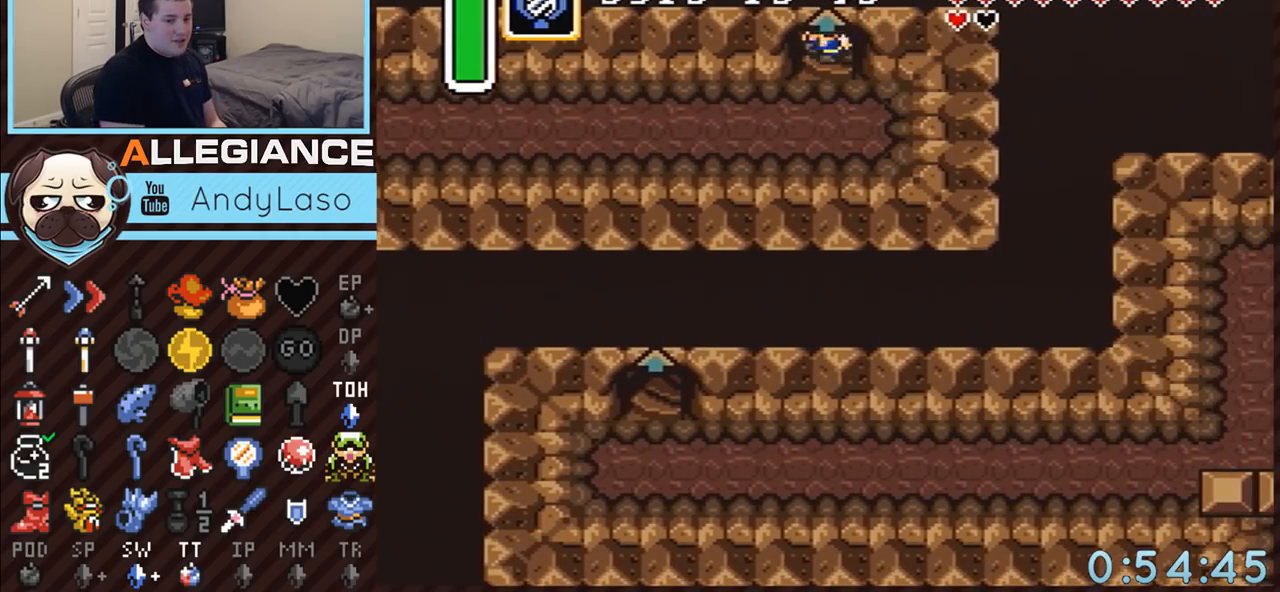
{"buttons": [], "events": [[433, "DPAD_UP", "up"]]}
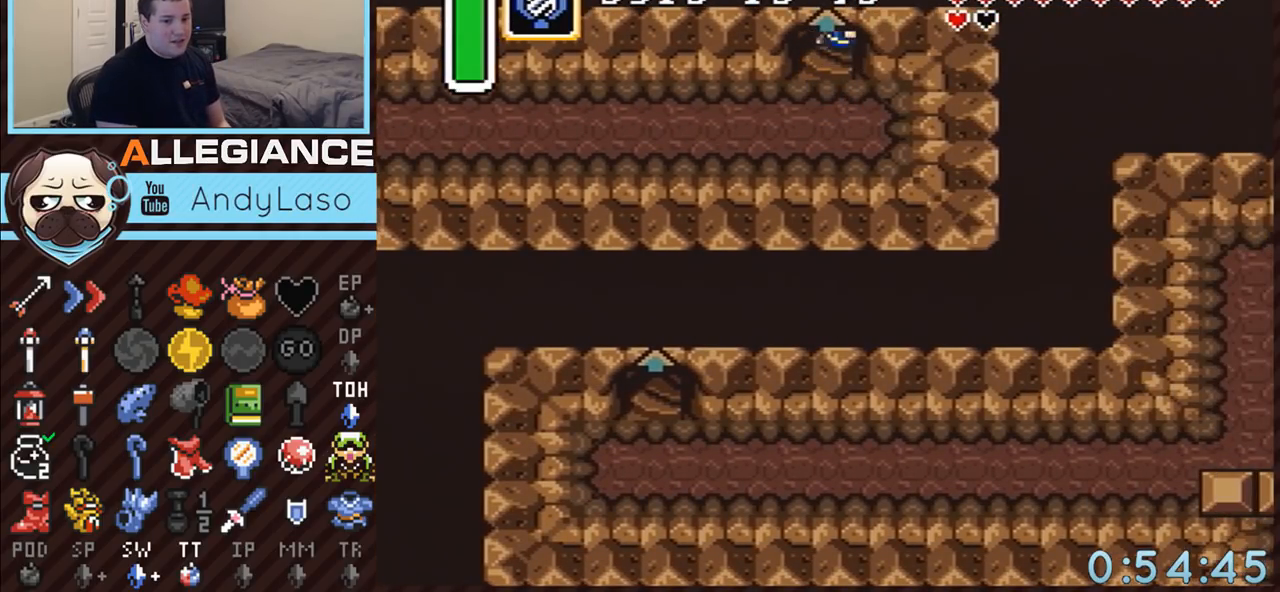
{"buttons": [], "events": []}
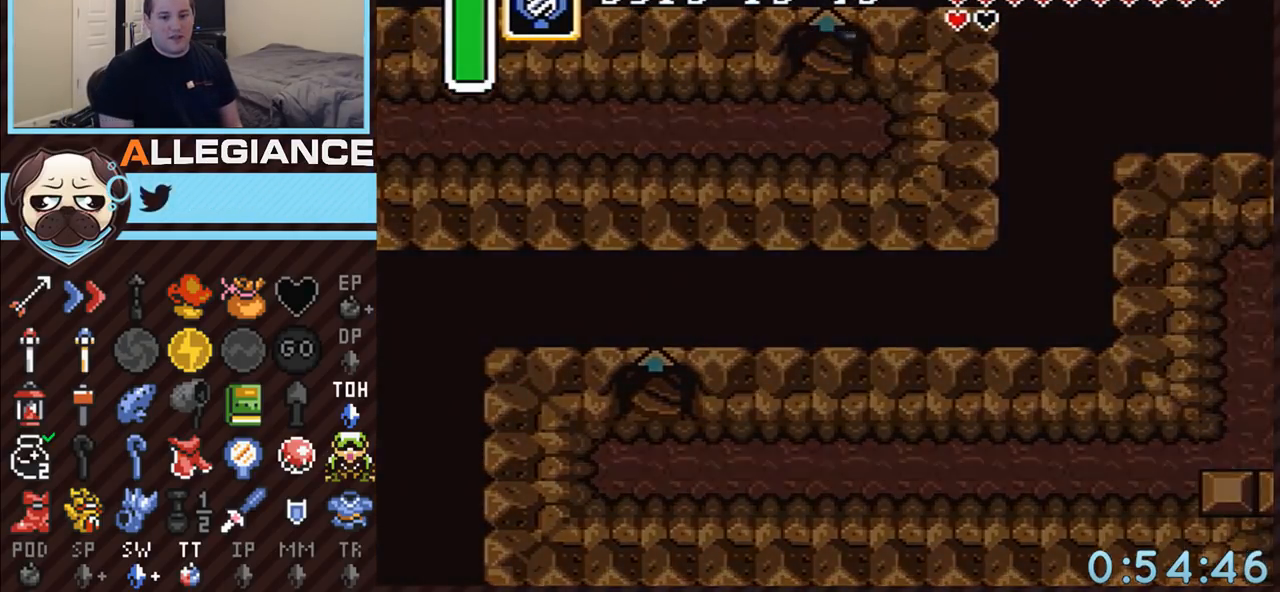
{"buttons": [], "events": []}